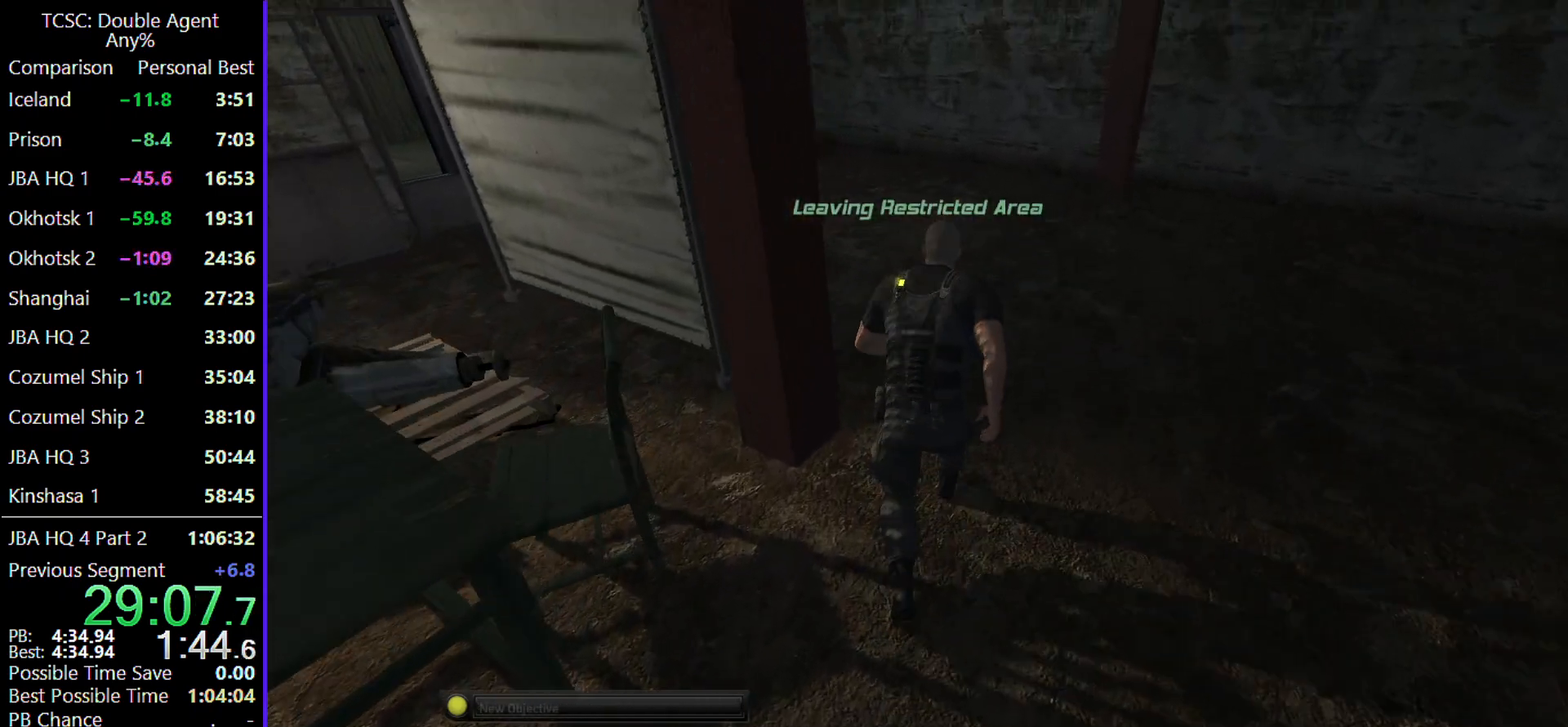
Gameplay with keyboard and mouse; each line is a JSON object with the keys and mouse buttons held at the frame after it. "events" lists presses ("down") and releases ("up") of "1", "2", "3", "4", "5", "a", "alt", "c", "caps_lock", "ctrl", "d", "e", "f", "g", "q", "r", "s", "shift", "space", "t", "tab", "v", "w", "x", "z" and "mouse_wheel" between this image and that frame as [ms after this image, input, new state], when the widget could be followed in between. "mouse_wheel" = the "wheel" button of the "mouse" list. No other keys are recorded. "wheel" means that the mouse wheel is clicked or scrolled. Not read: mouse_move.
{"keys": ["w"], "mouse": [], "events": []}
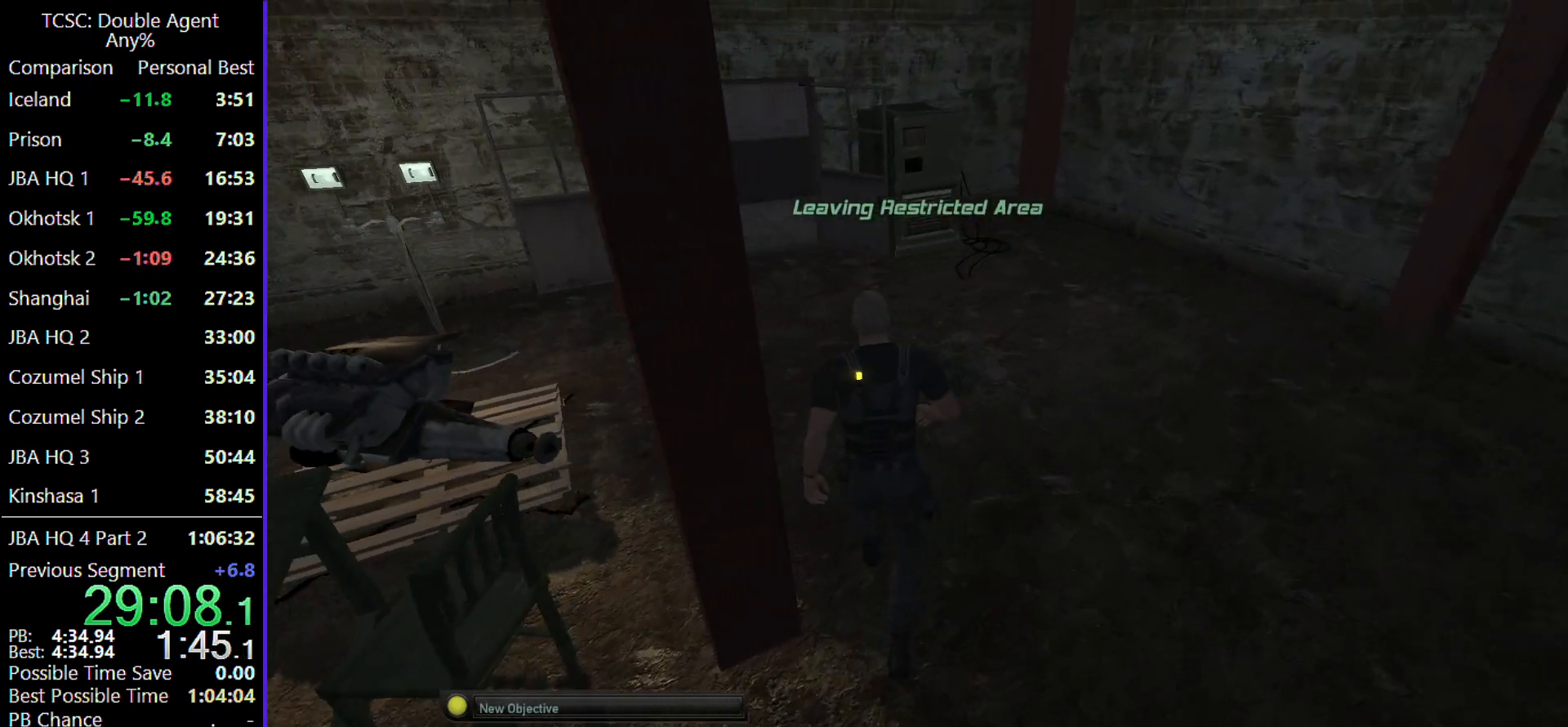
{"keys": ["w"], "mouse": [], "events": []}
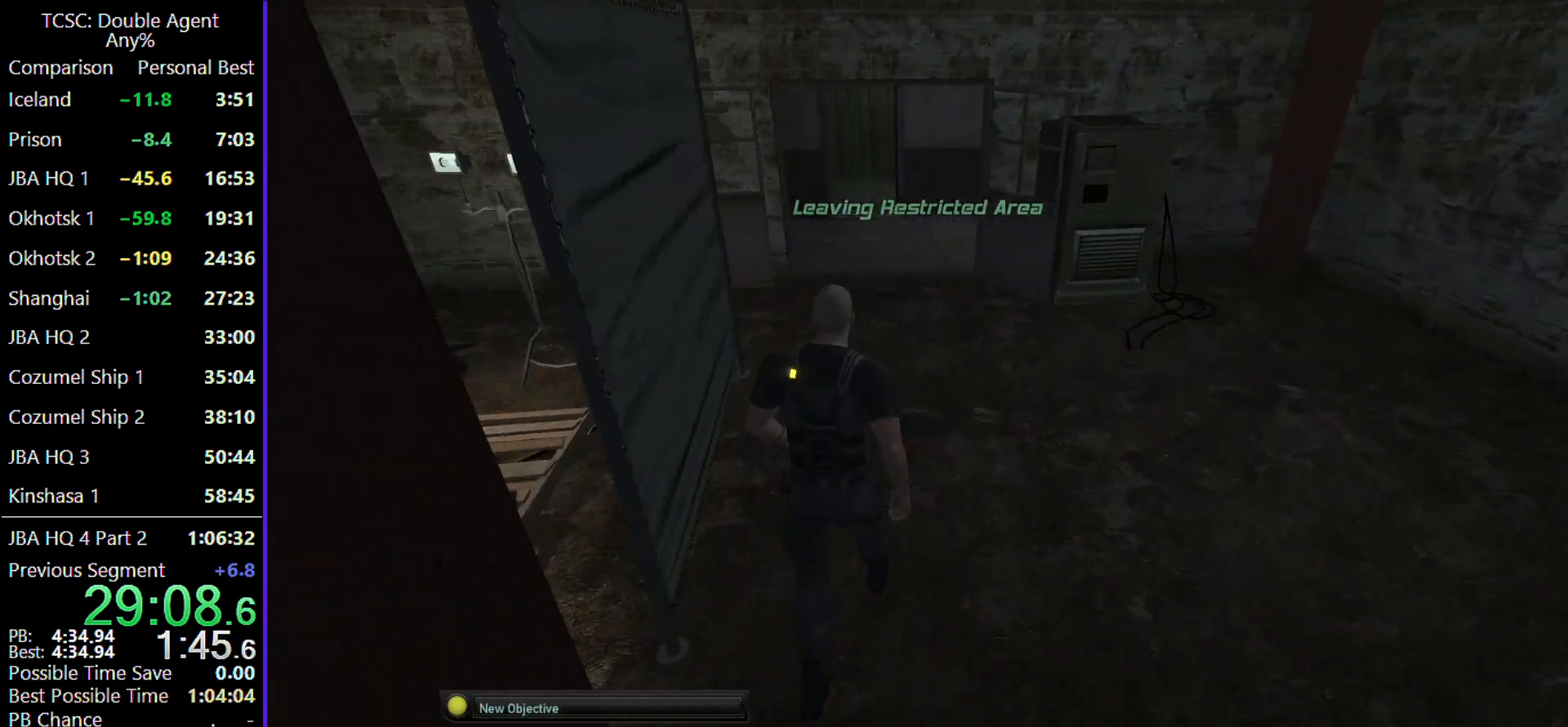
{"keys": ["w"], "mouse": [], "events": [[67, "mouse_wheel", "down"], [167, "mouse_wheel", "up"]]}
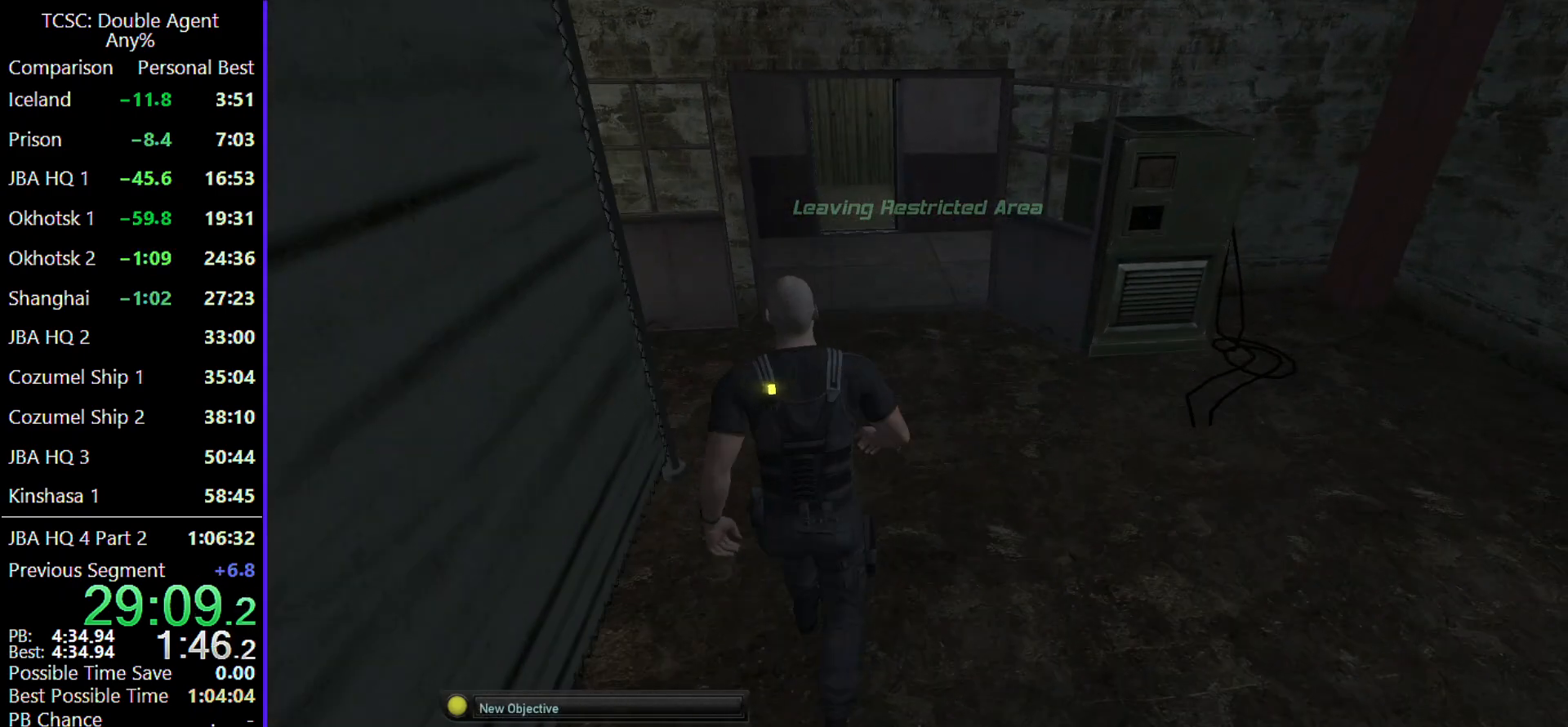
{"keys": ["w"], "mouse": [], "events": []}
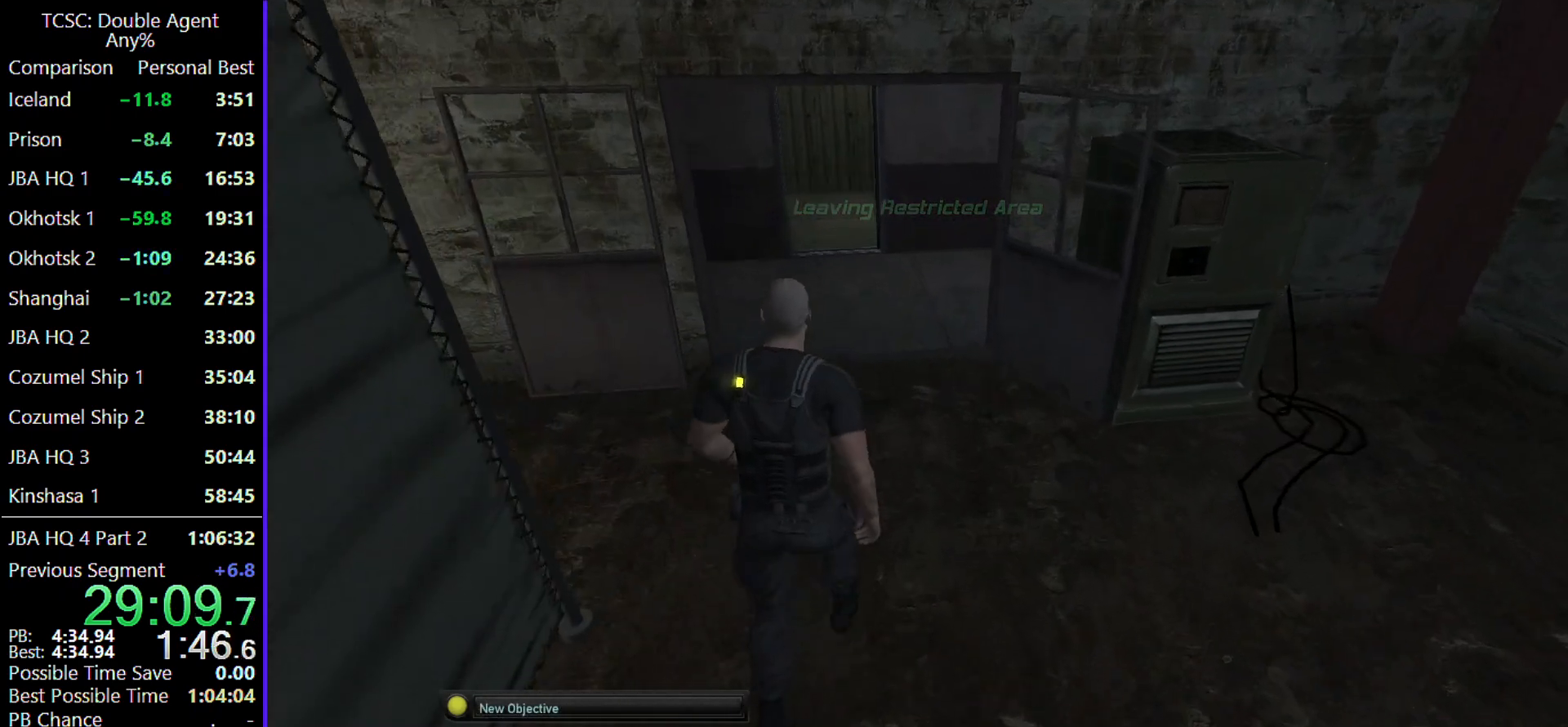
{"keys": ["w"], "mouse": [], "events": []}
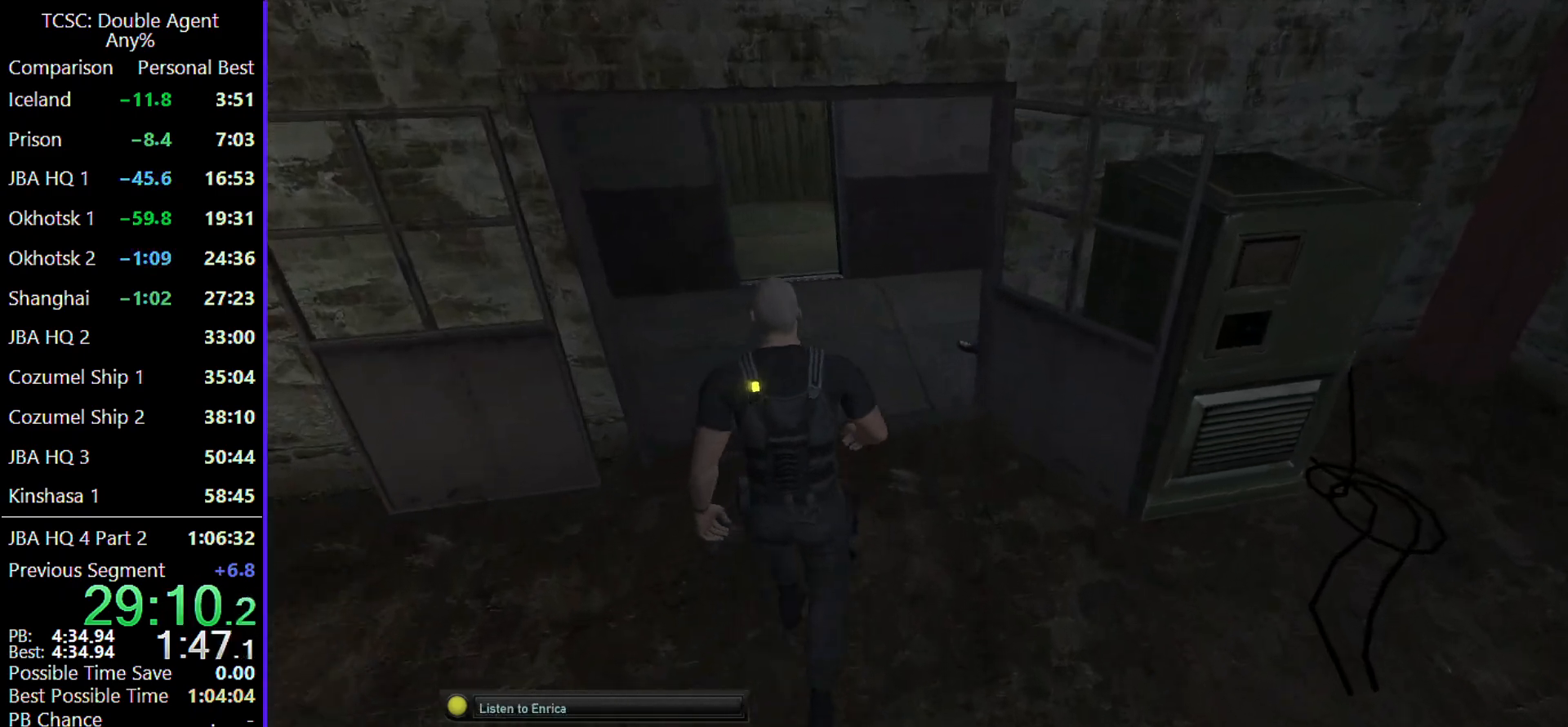
{"keys": [], "mouse": [], "events": [[500, "w", "up"]]}
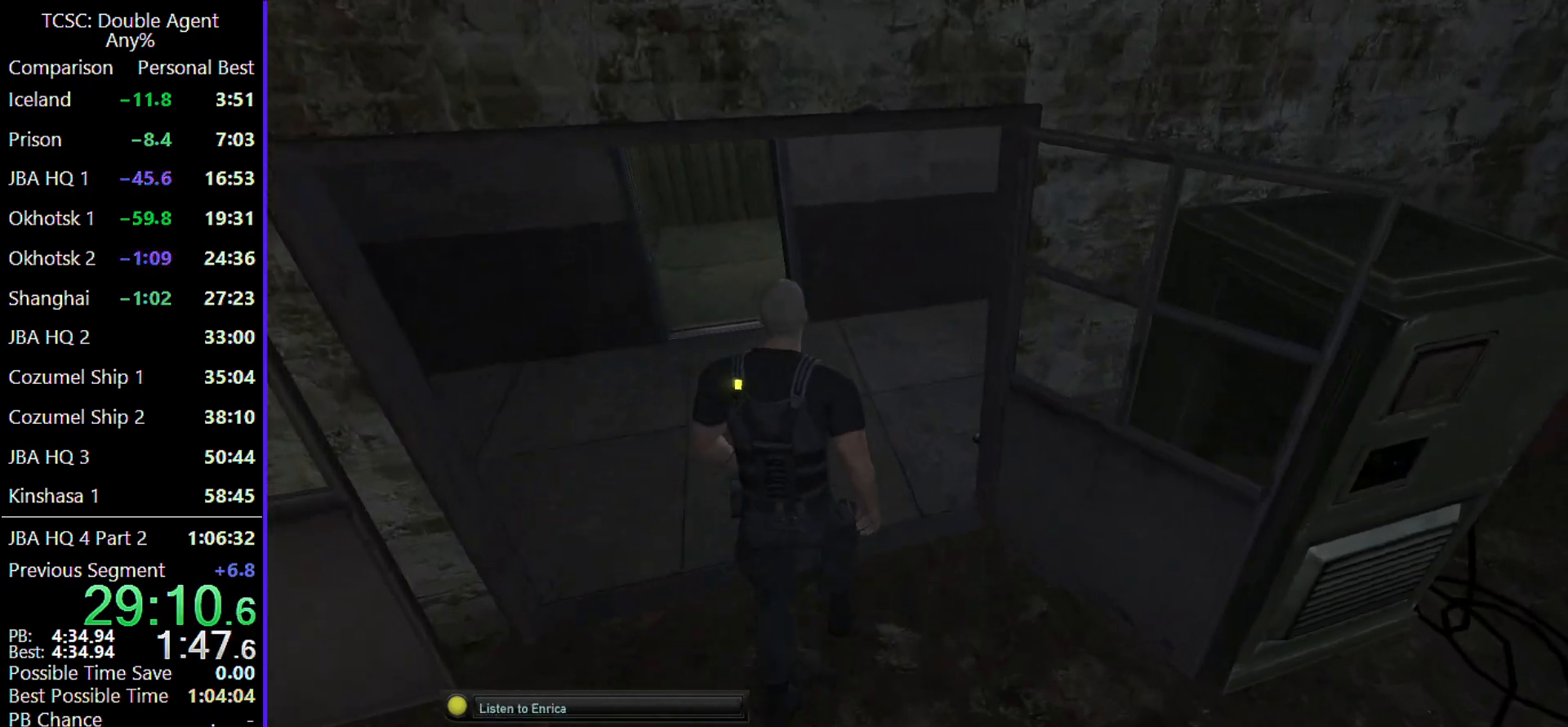
{"keys": [], "mouse": [], "events": [[100, "4", "down"], [167, "4", "up"], [267, "5", "down"], [433, "5", "up"]]}
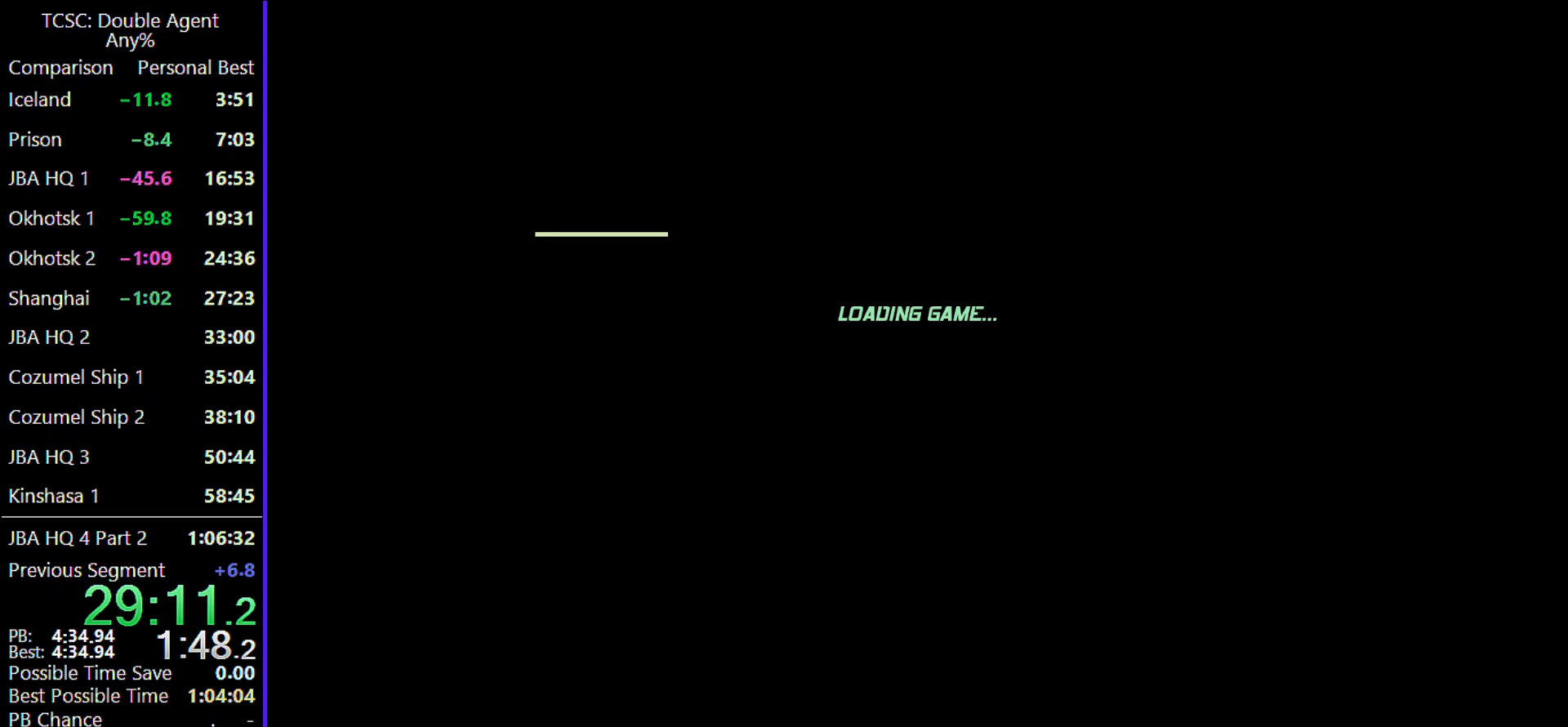
{"keys": ["4"], "mouse": [], "events": [[400, "4", "down"]]}
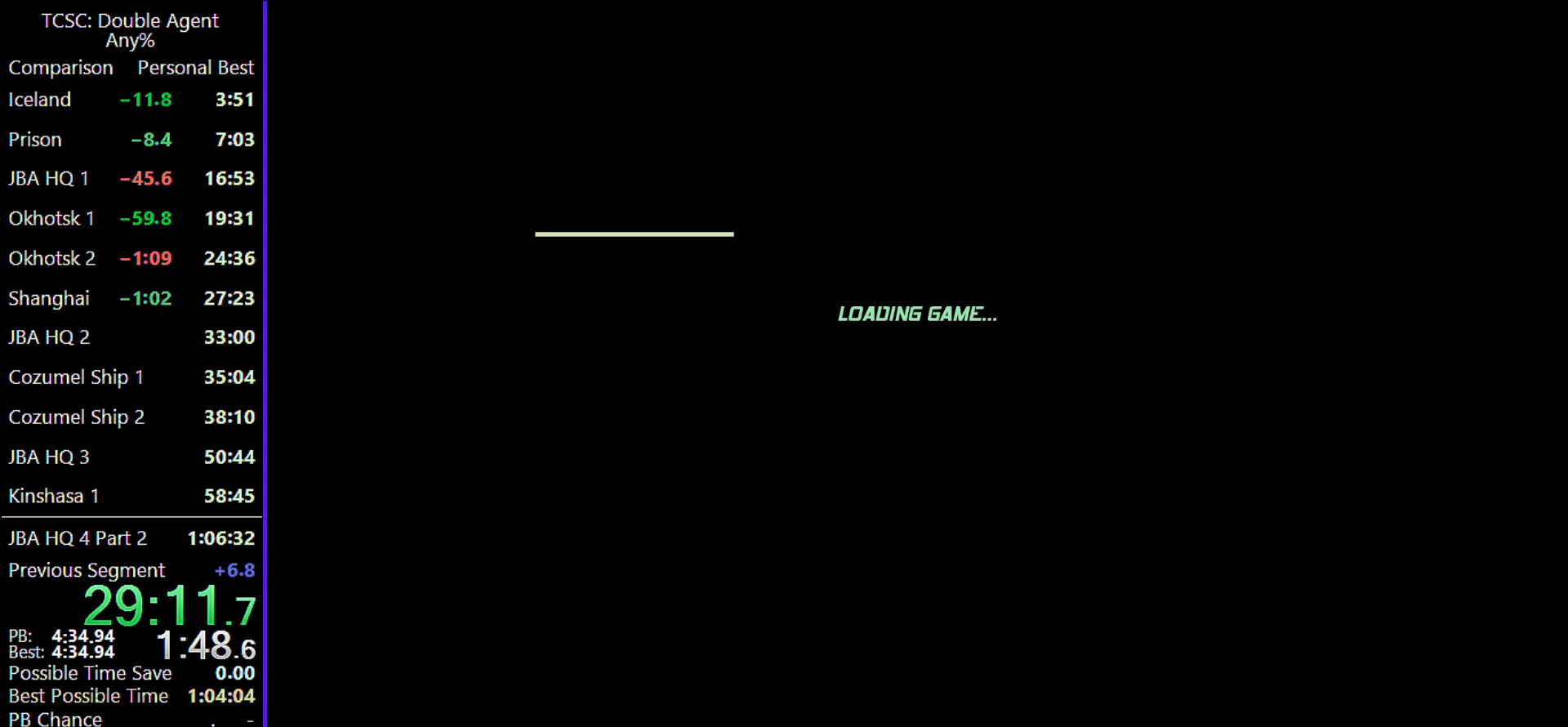
{"keys": [], "mouse": [], "events": [[33, "4", "up"], [67, "5", "down"], [167, "5", "up"]]}
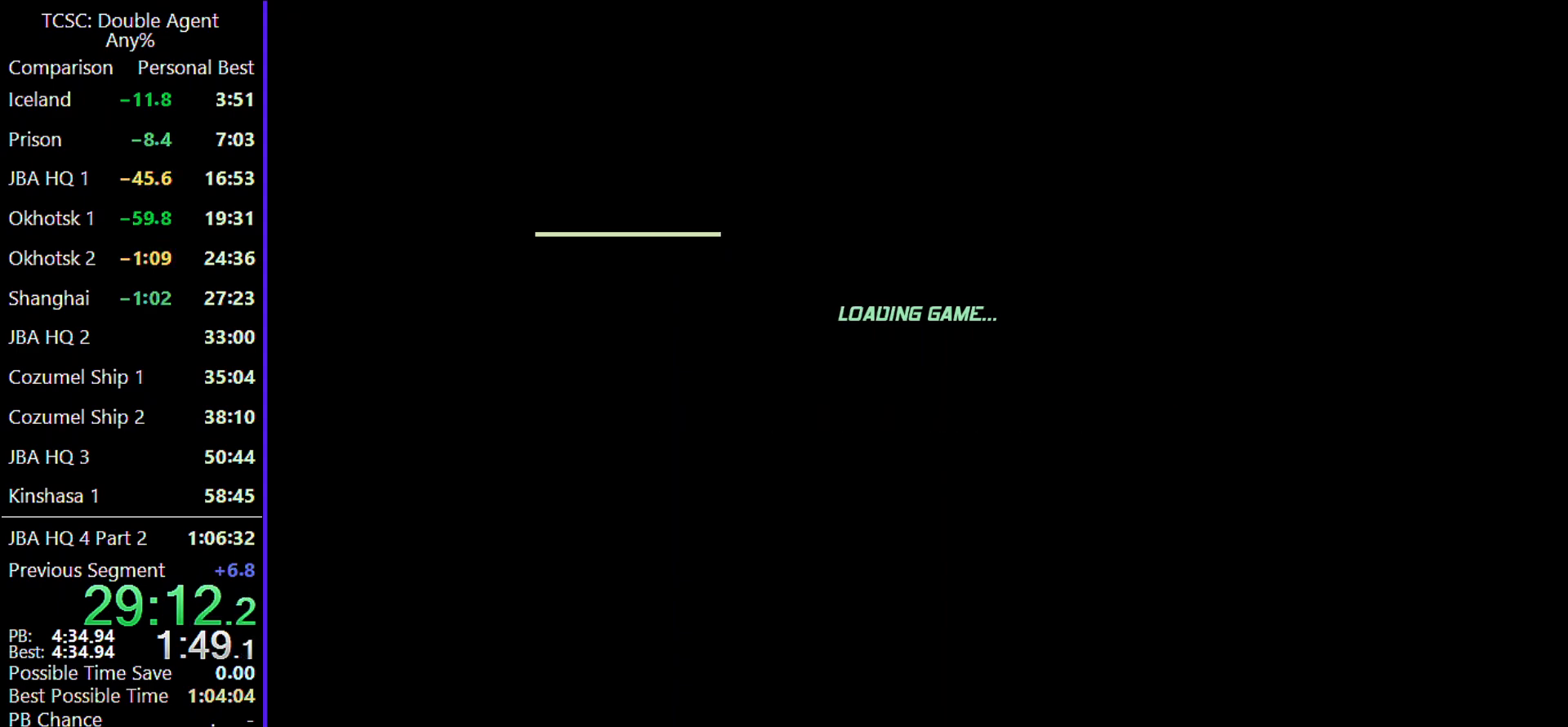
{"keys": [], "mouse": [], "events": []}
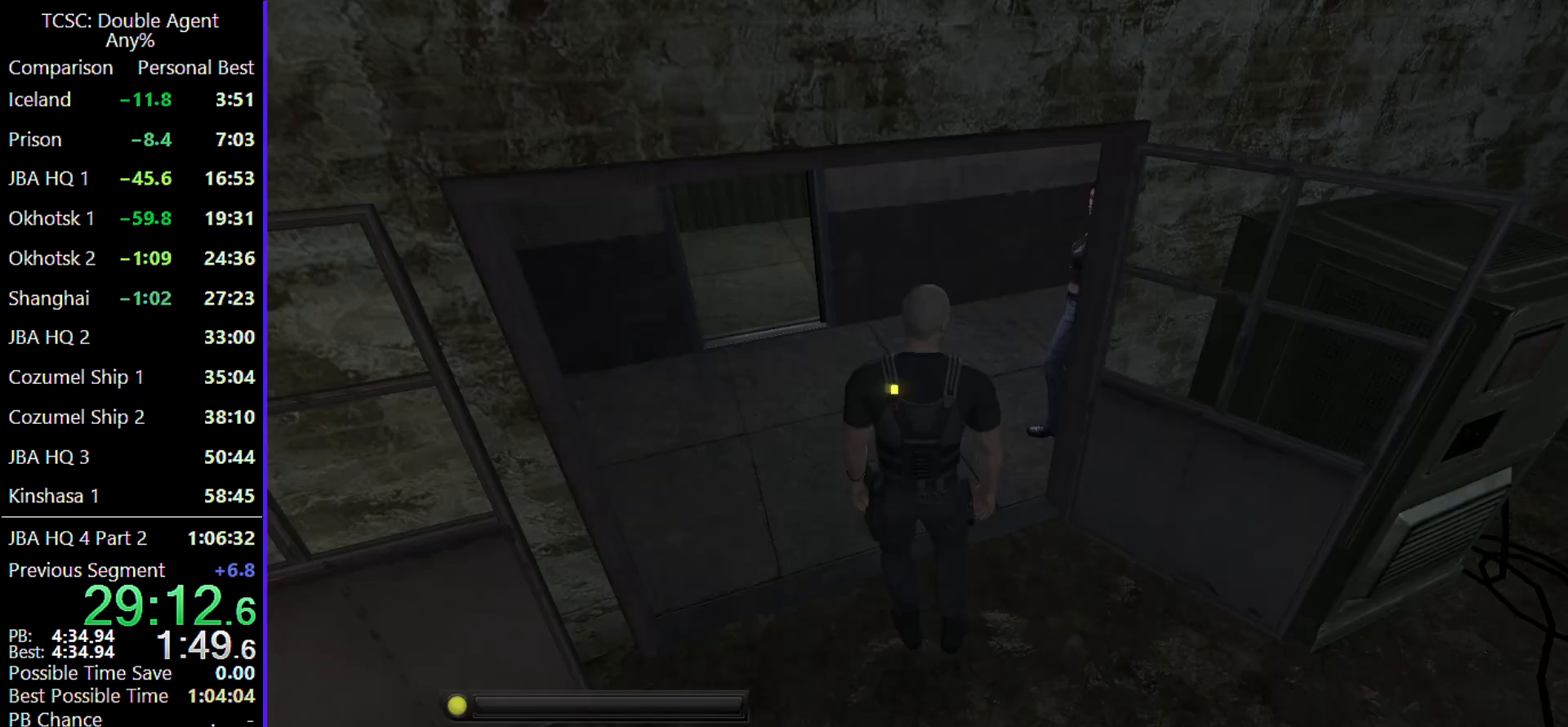
{"keys": [], "mouse": [], "events": []}
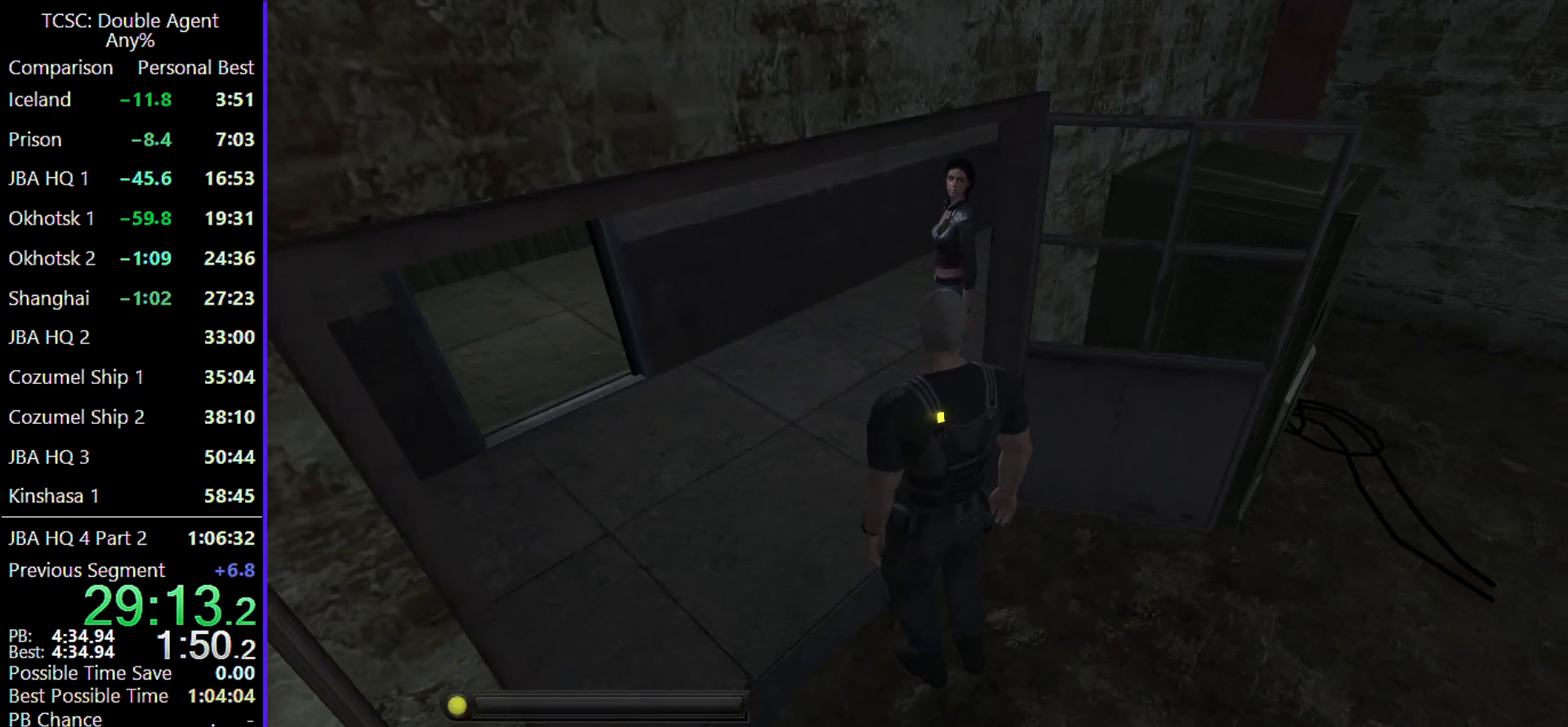
{"keys": [], "mouse": [], "events": [[400, "4", "down"], [500, "4", "up"]]}
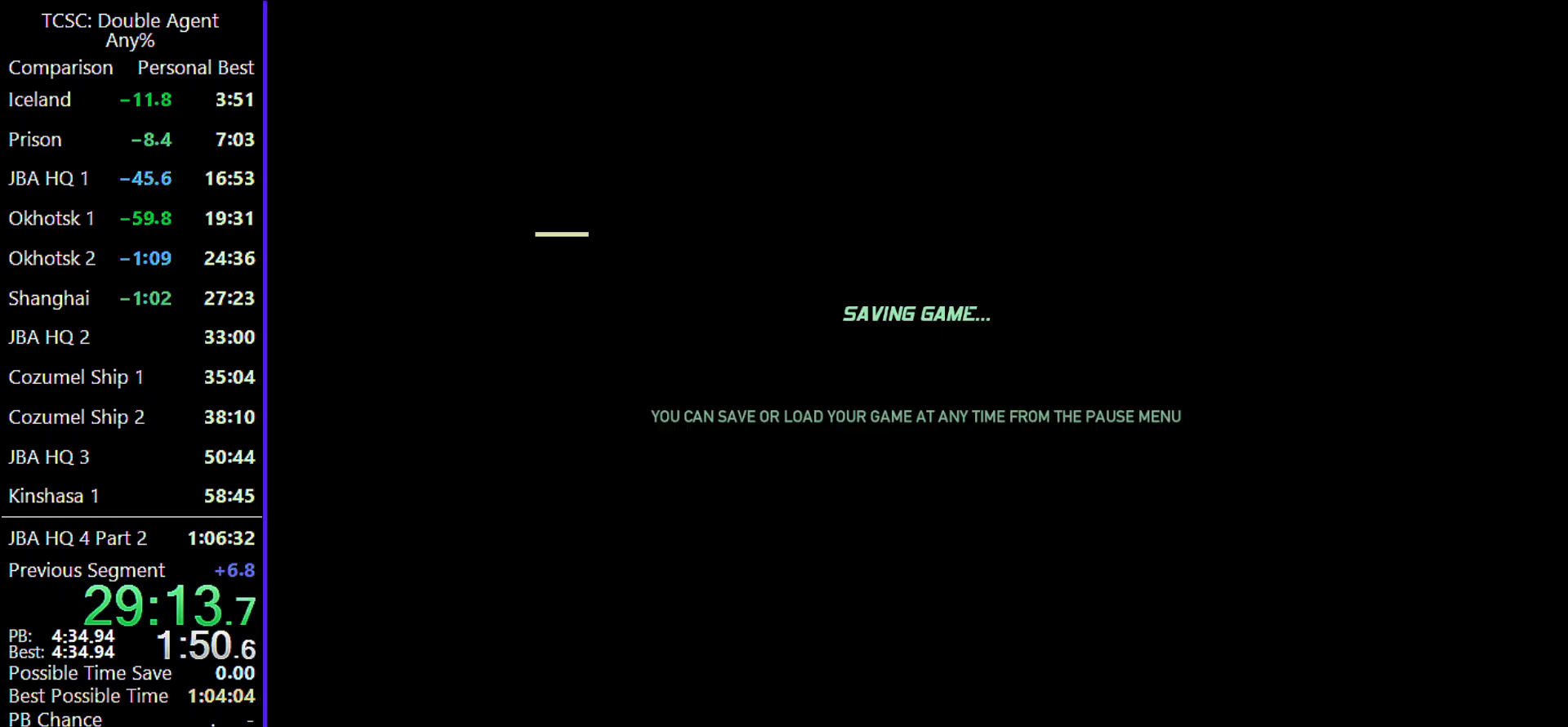
{"keys": [], "mouse": [], "events": [[100, "5", "down"], [200, "5", "up"]]}
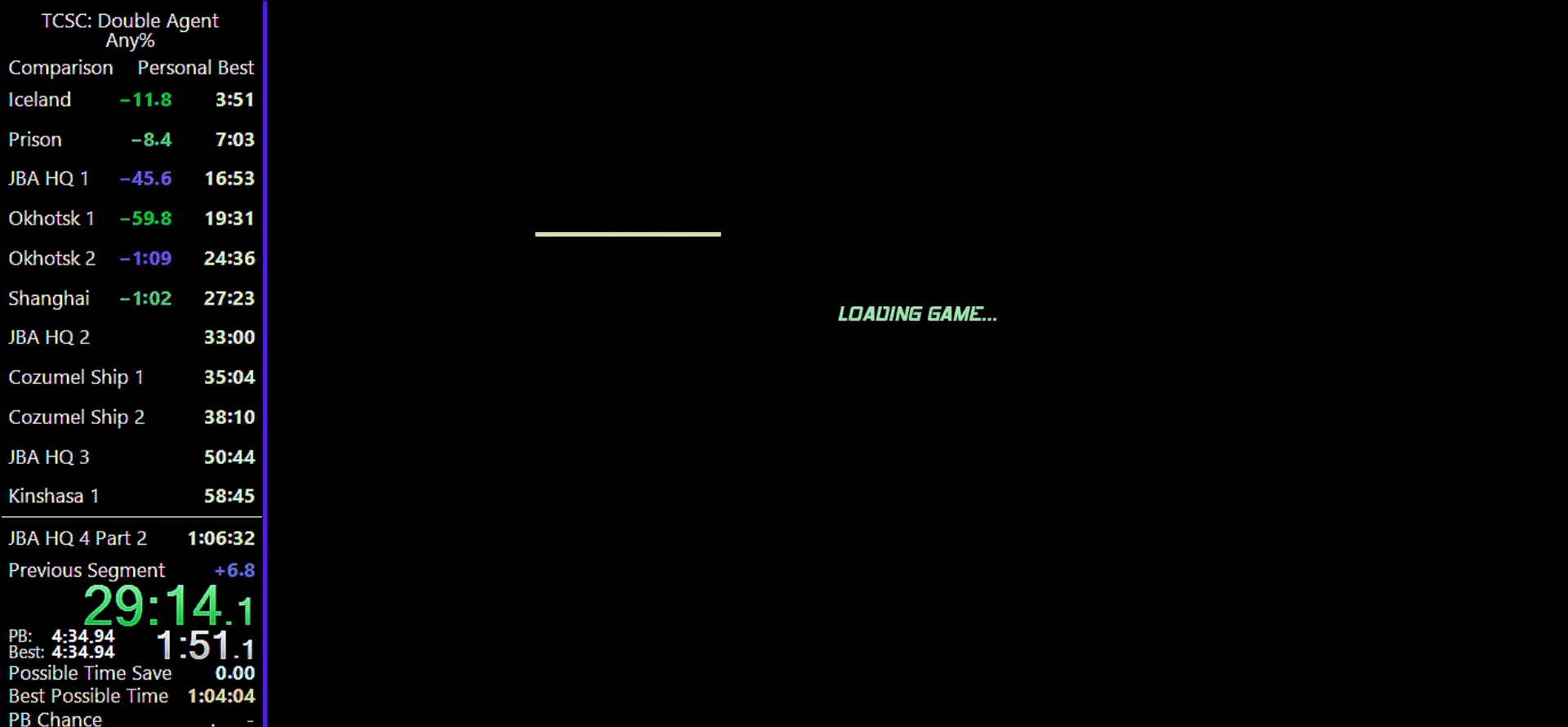
{"keys": [], "mouse": [], "events": []}
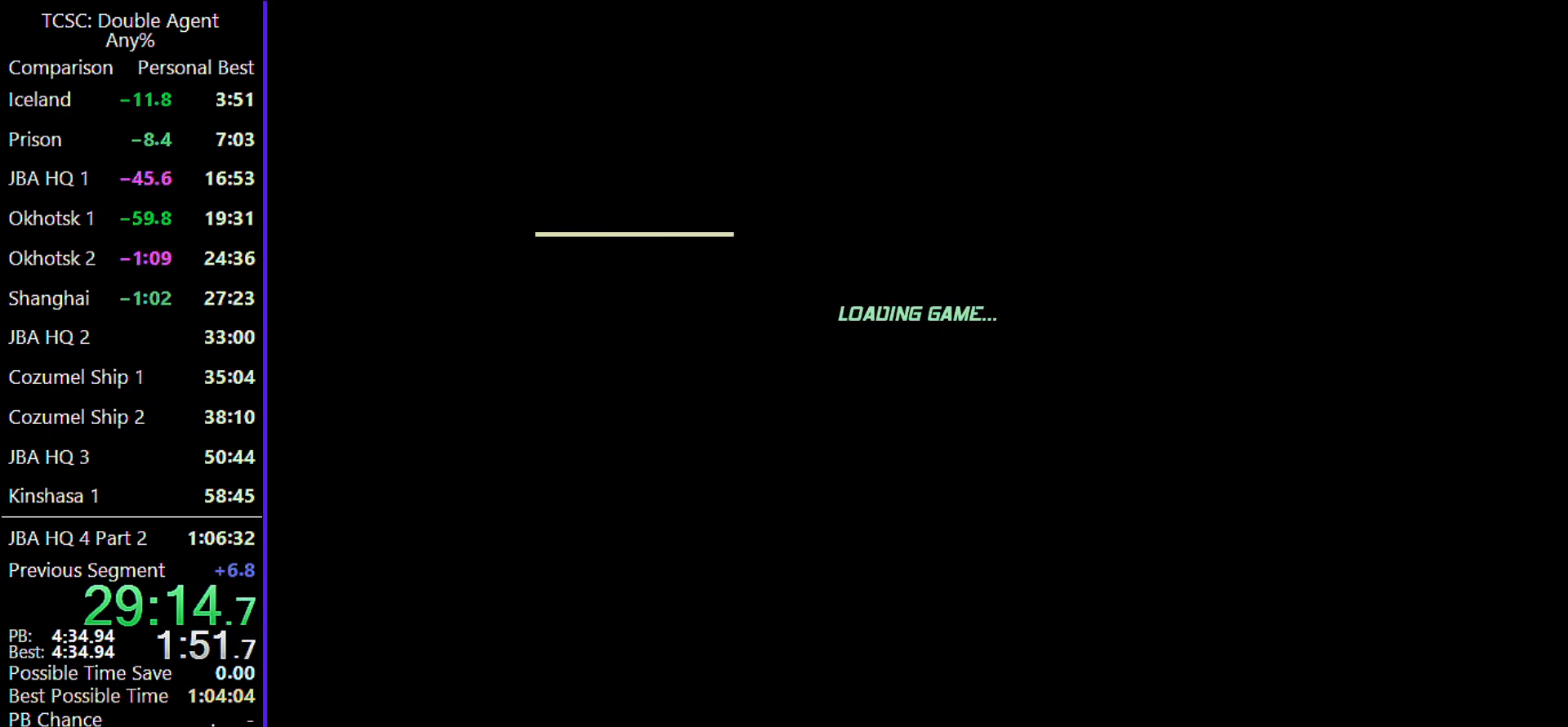
{"keys": [], "mouse": [], "events": []}
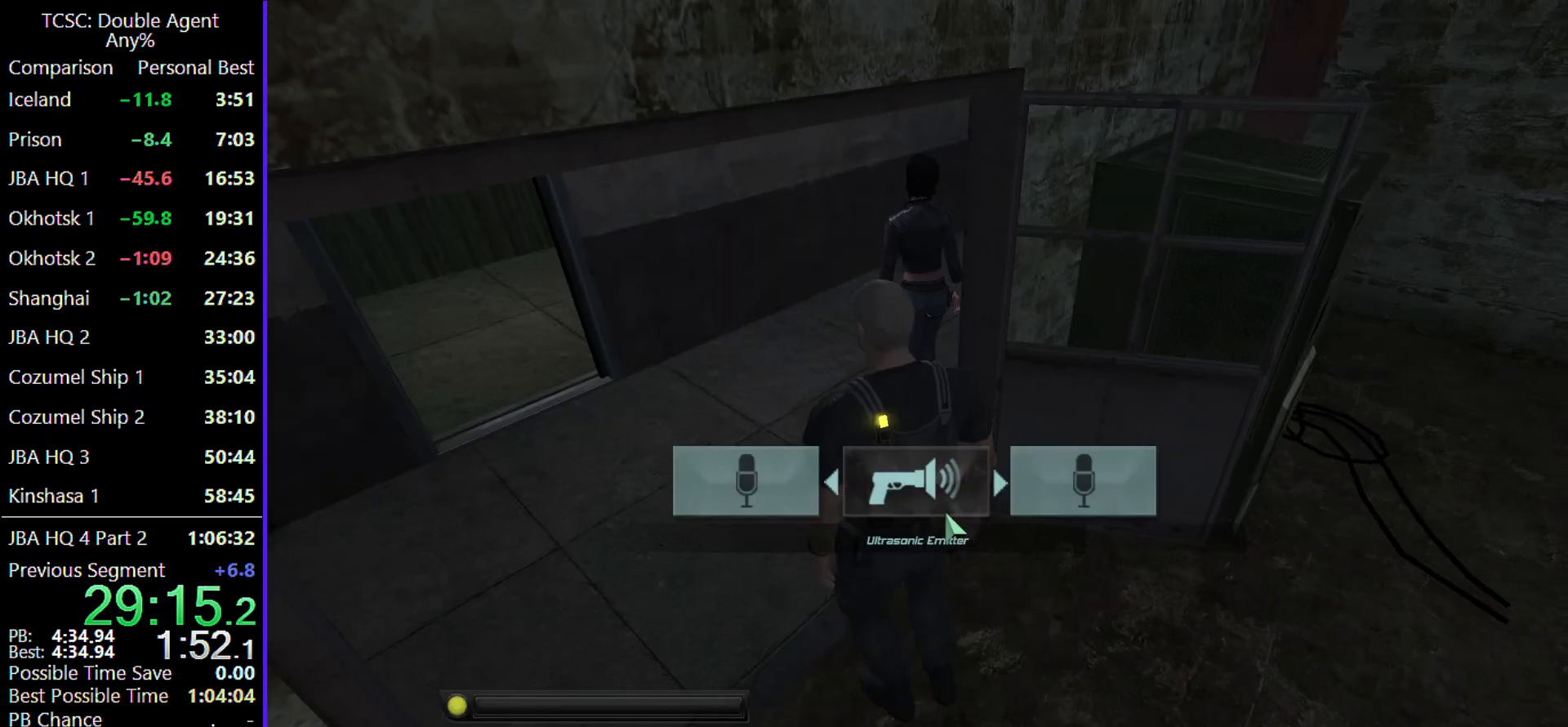
{"keys": [], "mouse": [], "events": [[433, "d", "down"], [467, "d", "up"]]}
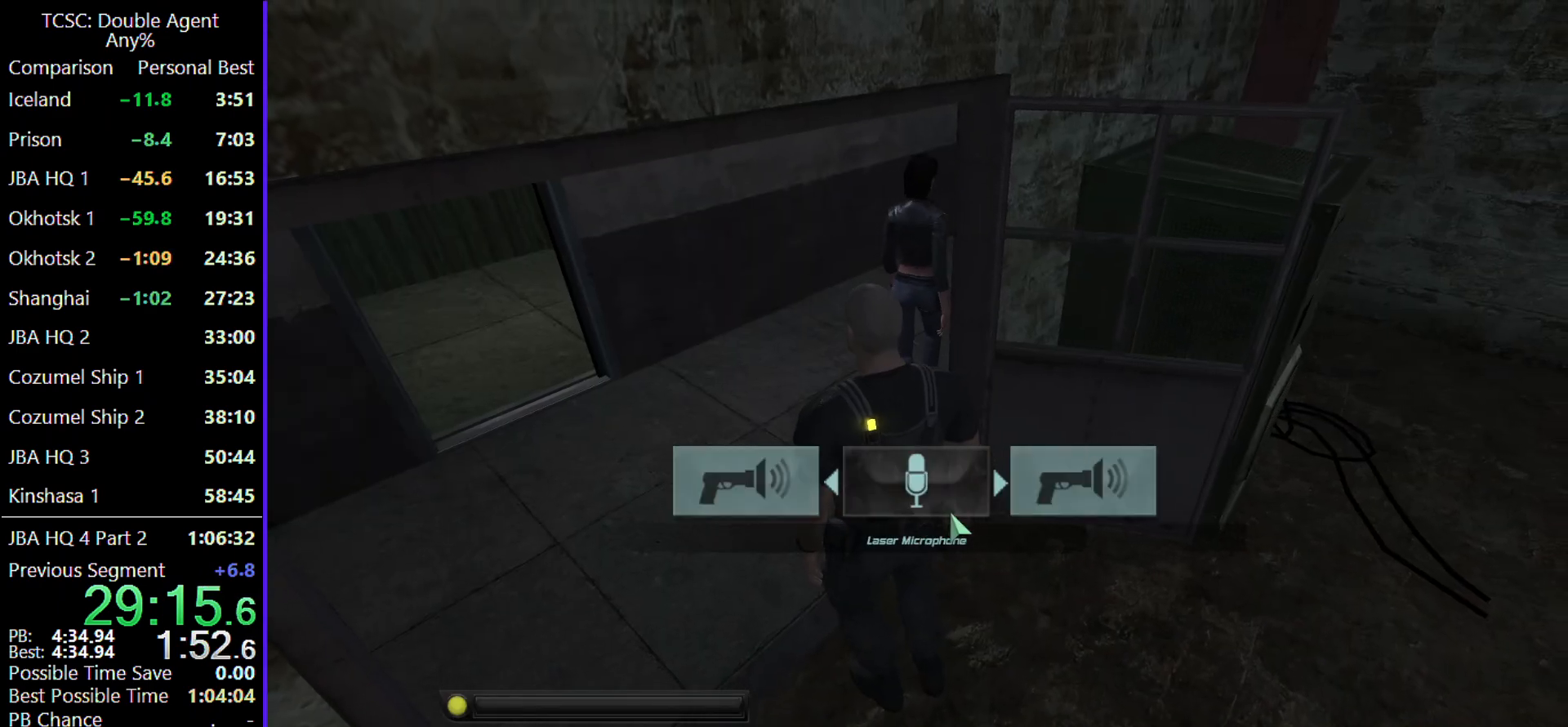
{"keys": ["w"], "mouse": [], "events": [[333, "w", "down"]]}
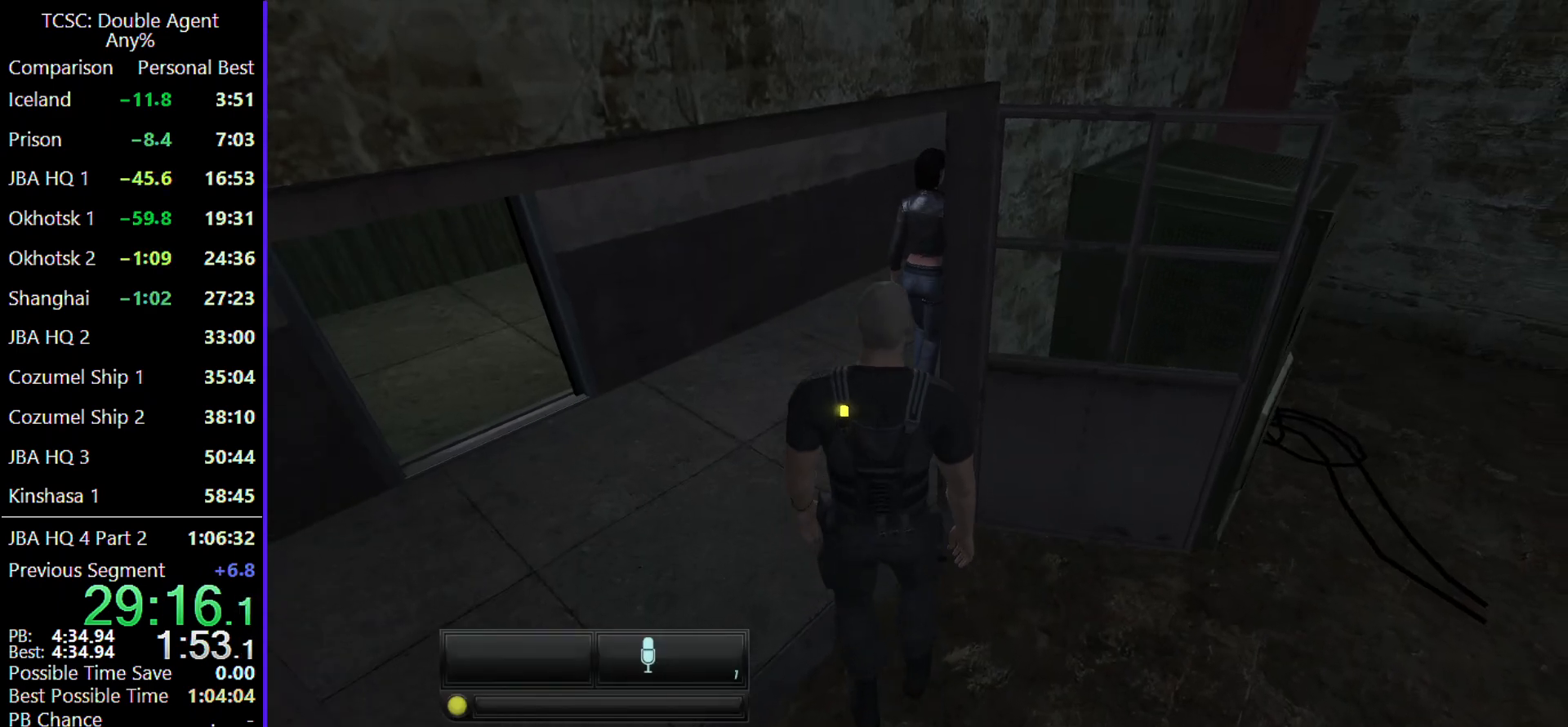
{"keys": ["a", "w"], "mouse": [], "events": [[67, "a", "down"], [133, "e", "down"], [267, "e", "up"]]}
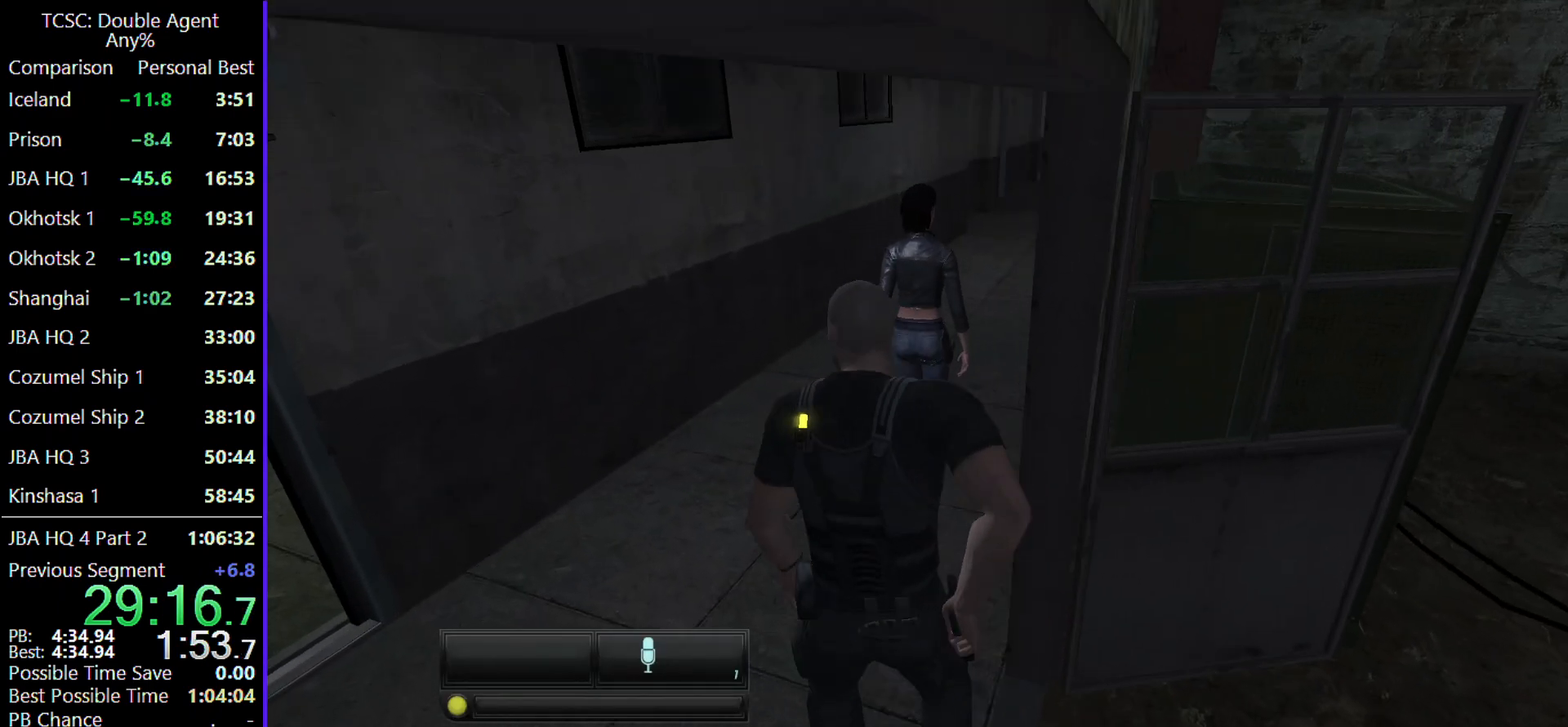
{"keys": [], "mouse": [], "events": [[267, "a", "up"], [333, "w", "up"]]}
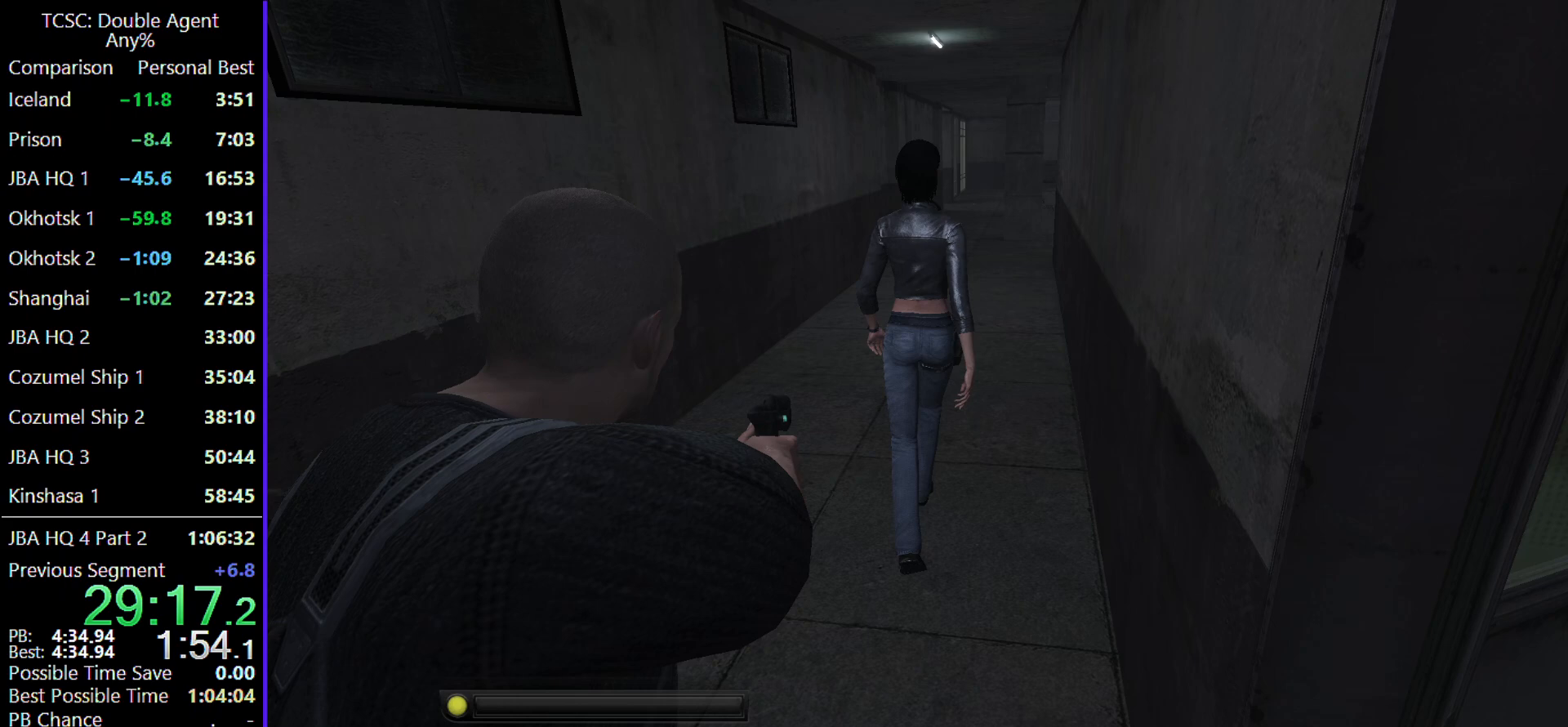
{"keys": [], "mouse": [], "events": []}
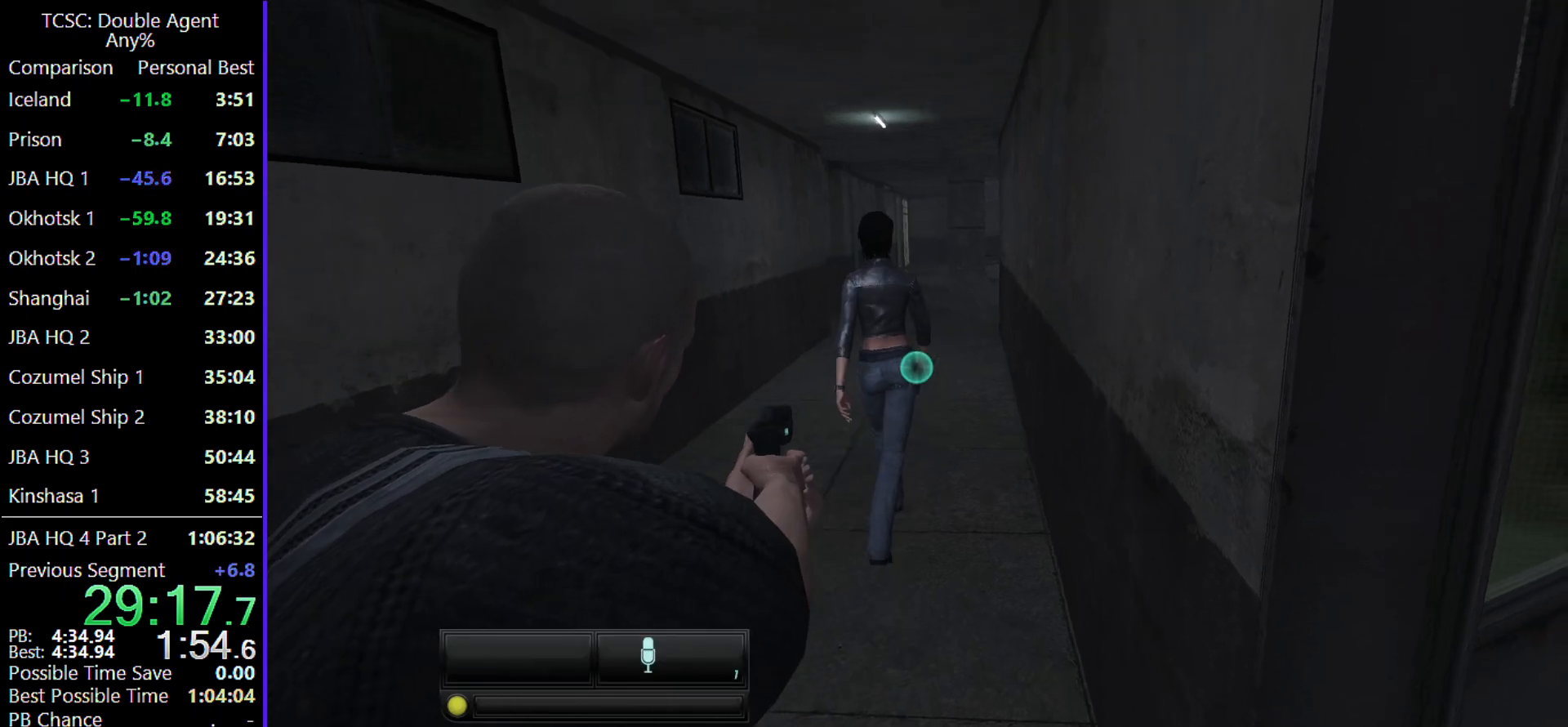
{"keys": ["w"], "mouse": [], "events": [[233, "w", "down"]]}
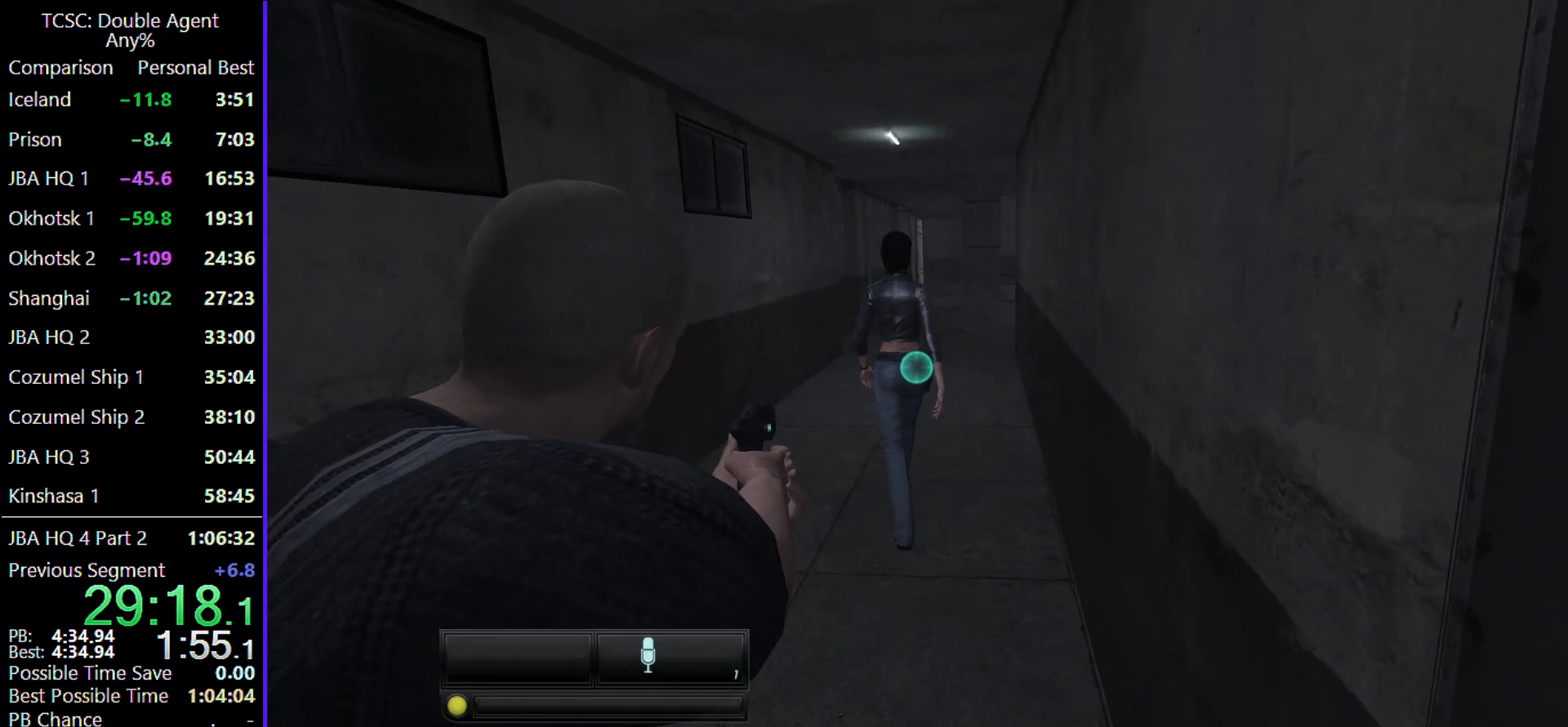
{"keys": ["w"], "mouse": [], "events": []}
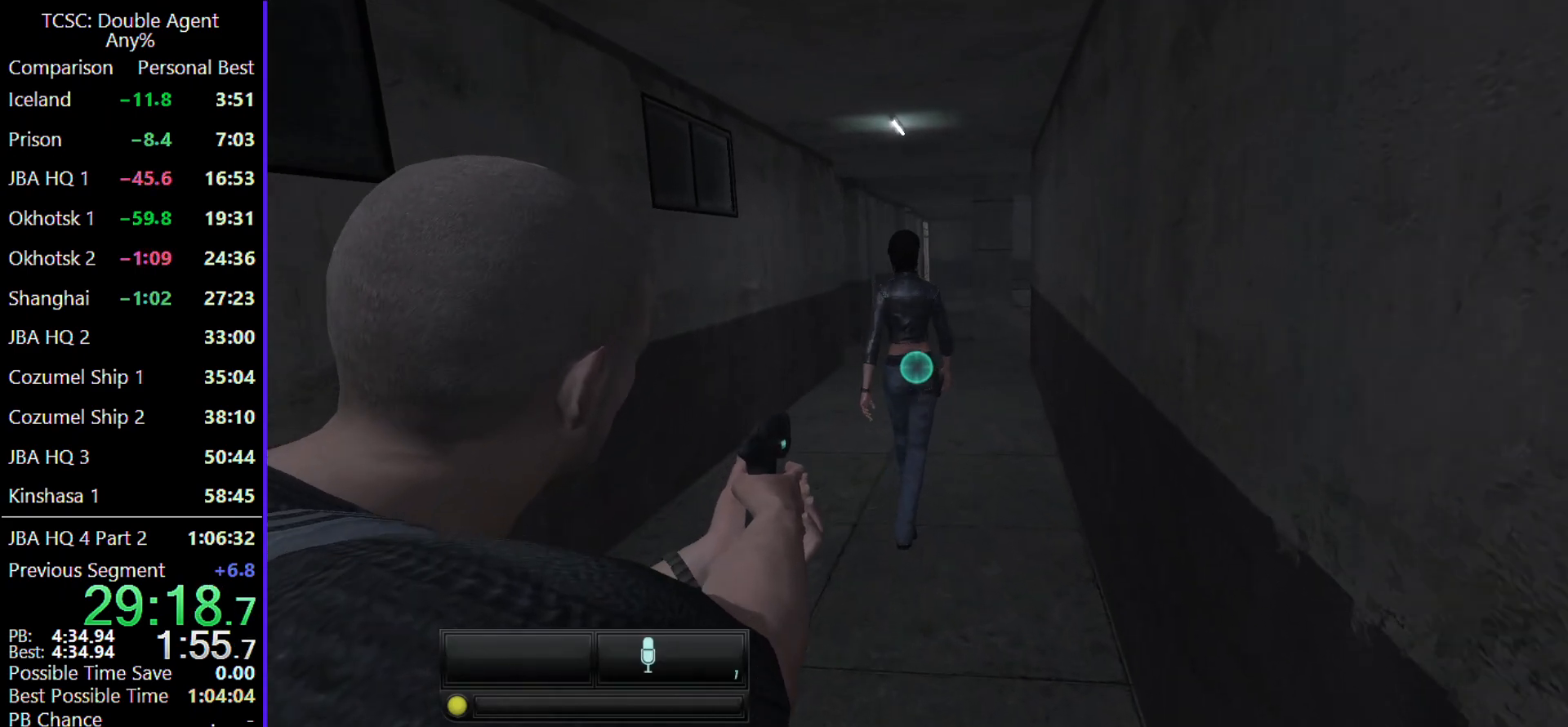
{"keys": [], "mouse": [], "events": [[300, "w", "up"]]}
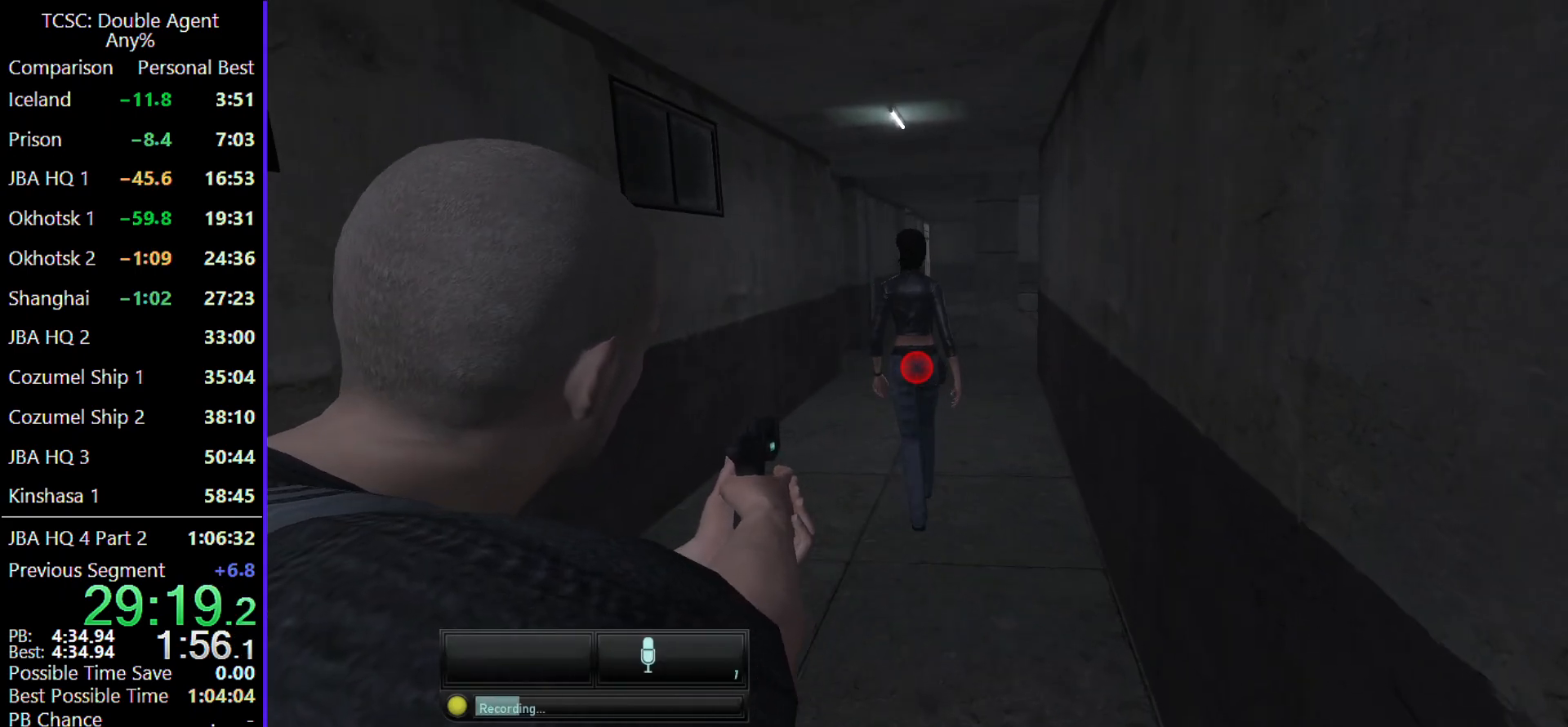
{"keys": ["w"], "mouse": [], "events": [[133, "w", "down"], [300, "w", "up"], [467, "w", "down"]]}
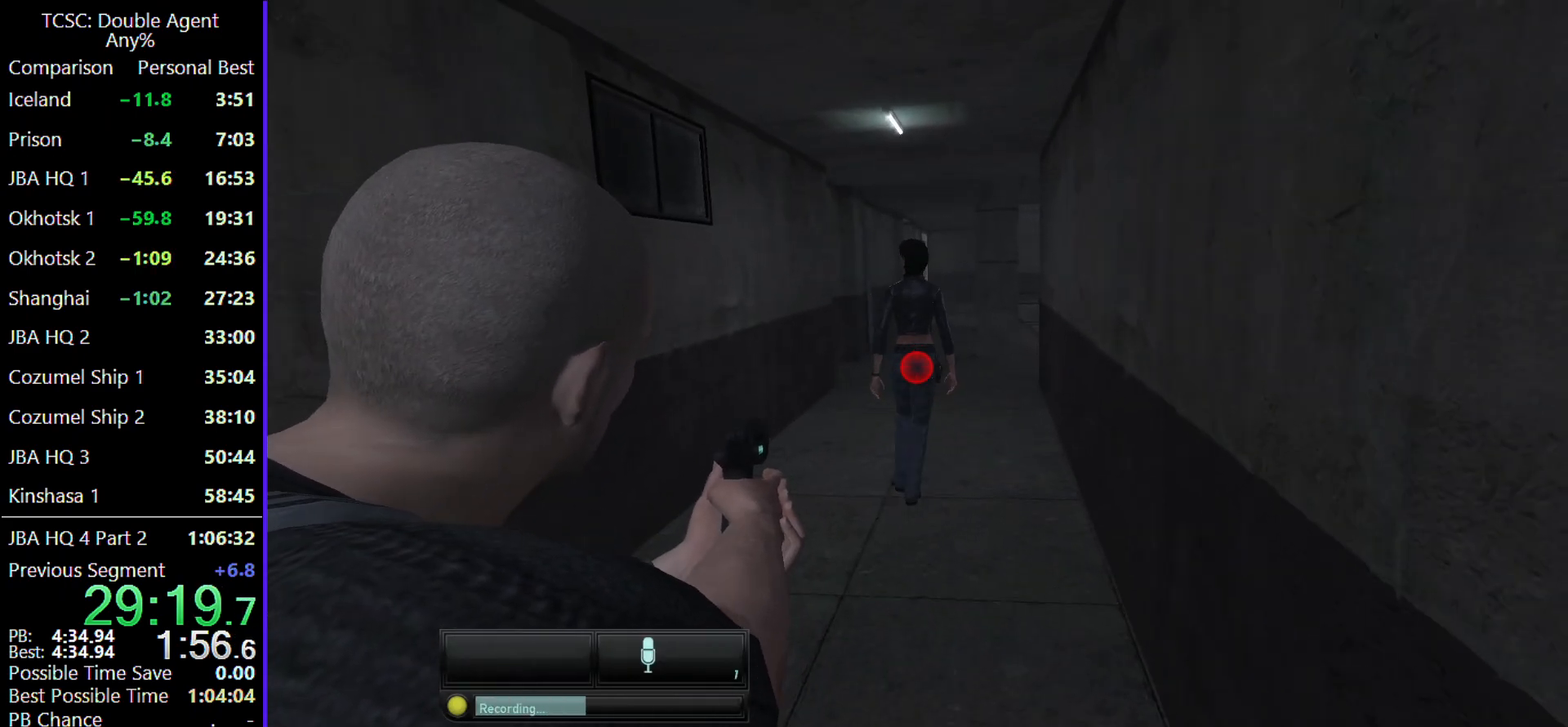
{"keys": ["w"], "mouse": [], "events": [[133, "w", "up"], [433, "w", "down"]]}
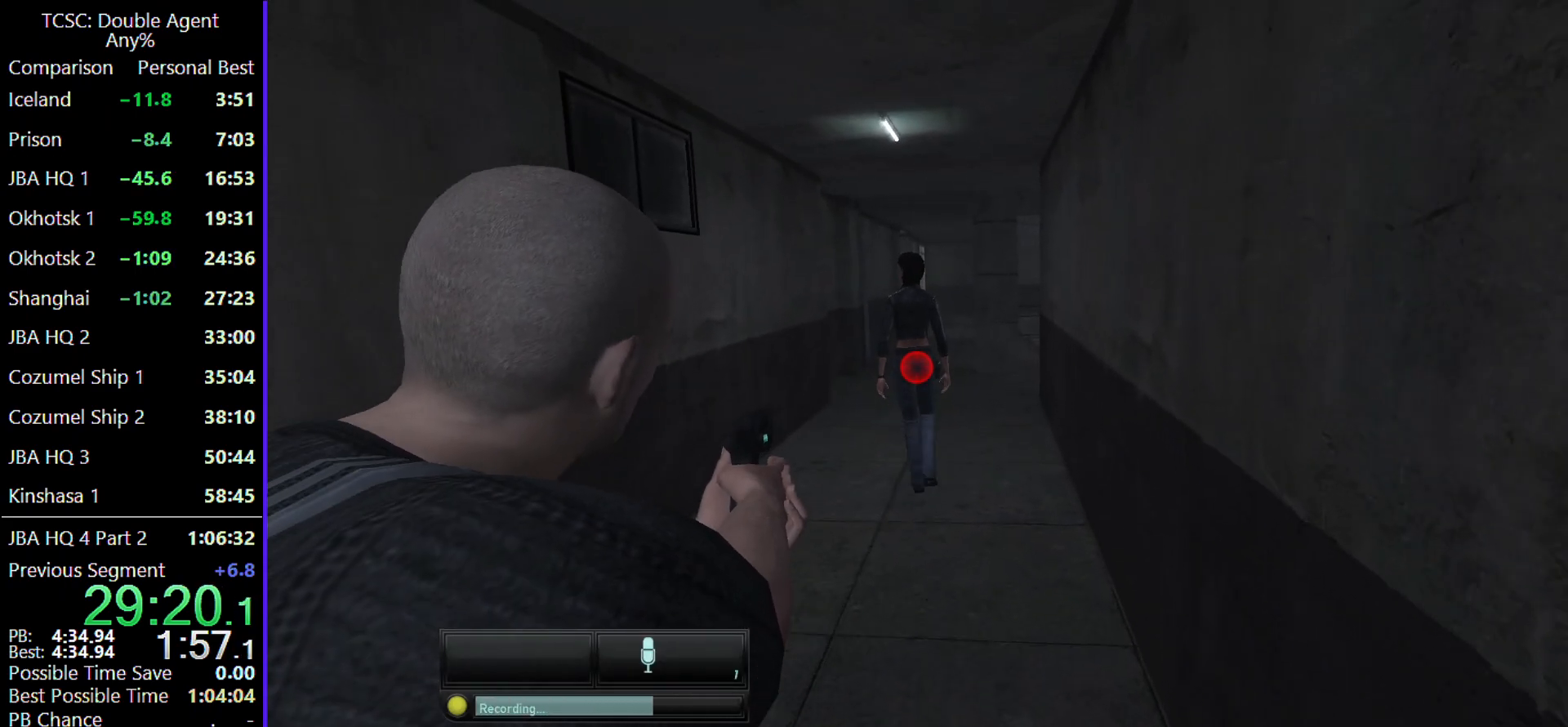
{"keys": ["w"], "mouse": [], "events": [[200, "w", "up"], [400, "w", "down"]]}
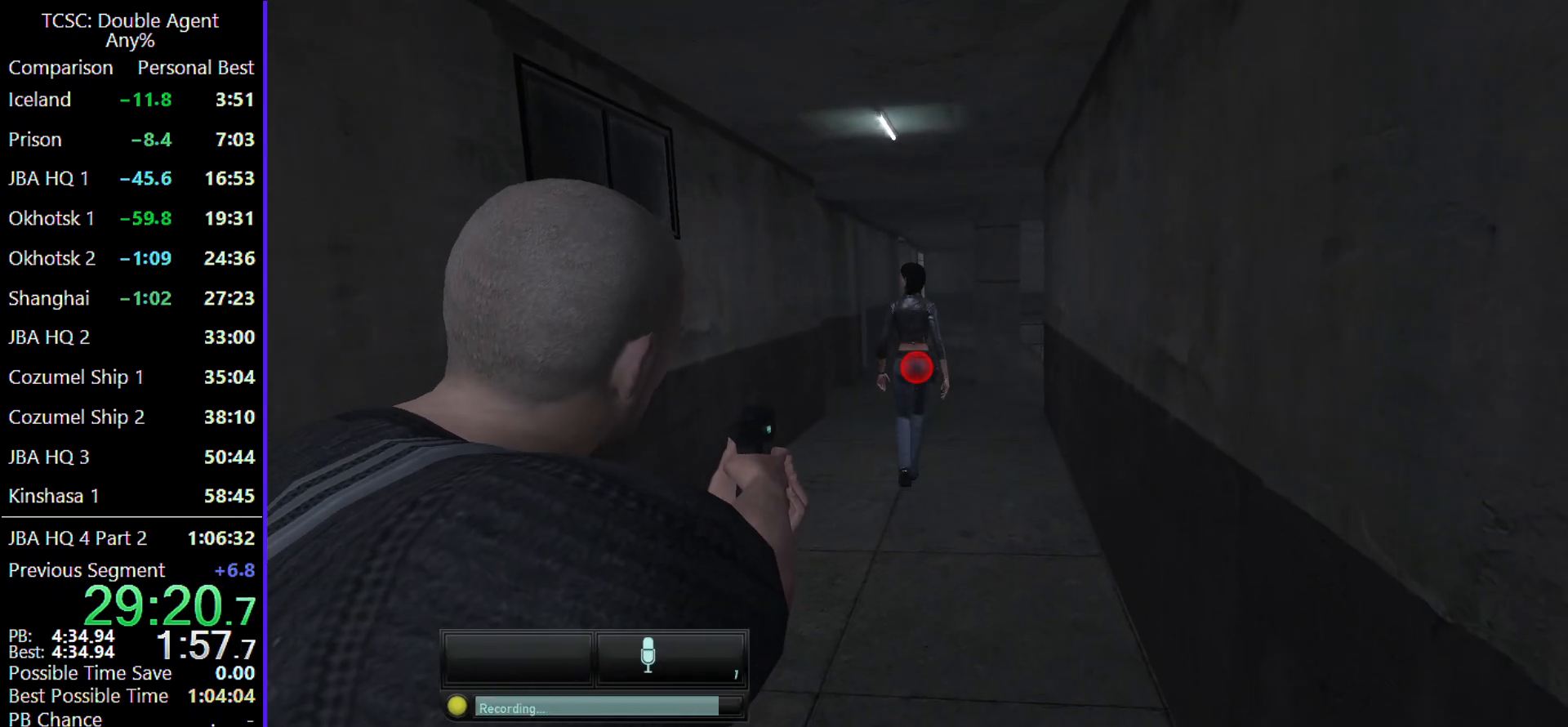
{"keys": ["e", "w"], "mouse": [], "events": [[500, "e", "down"]]}
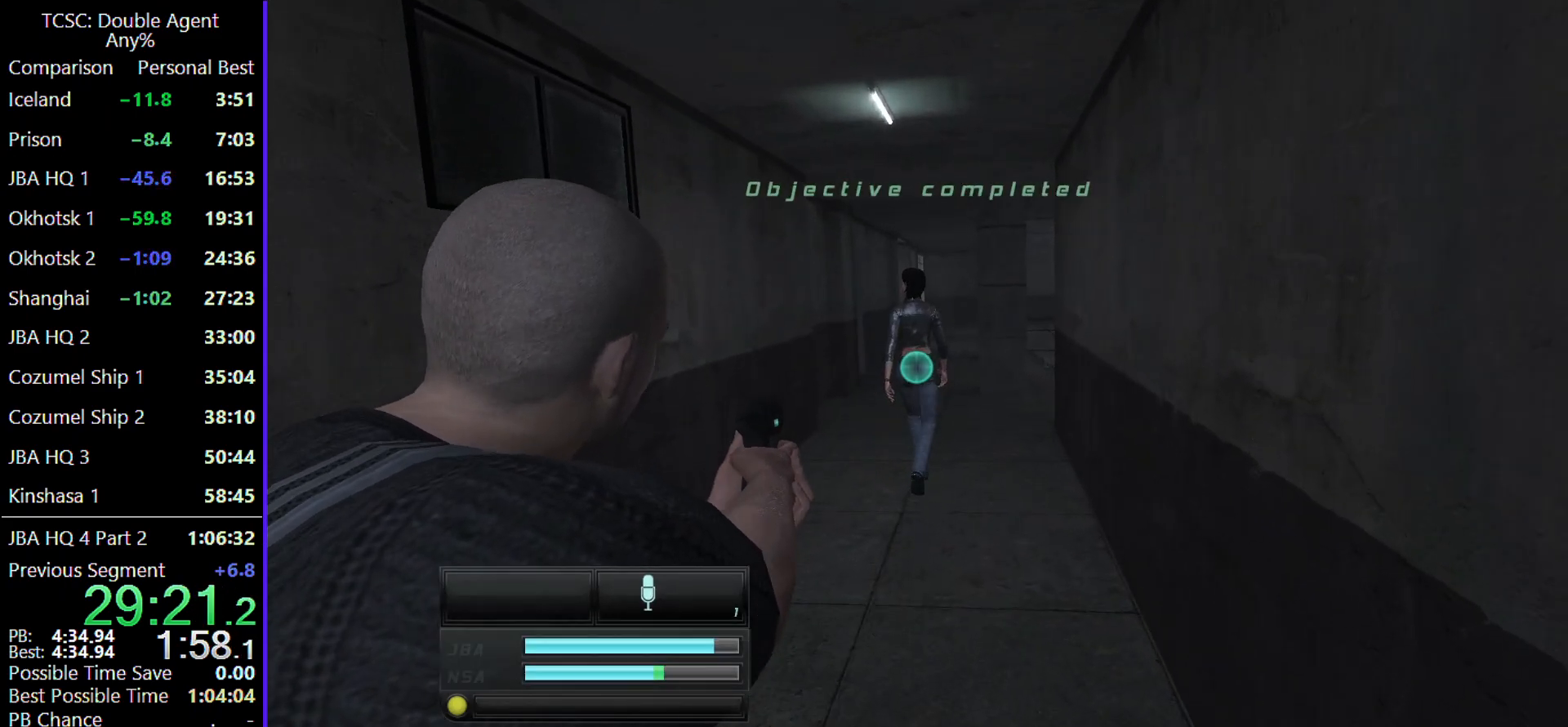
{"keys": ["w"], "mouse": [], "events": [[133, "e", "up"]]}
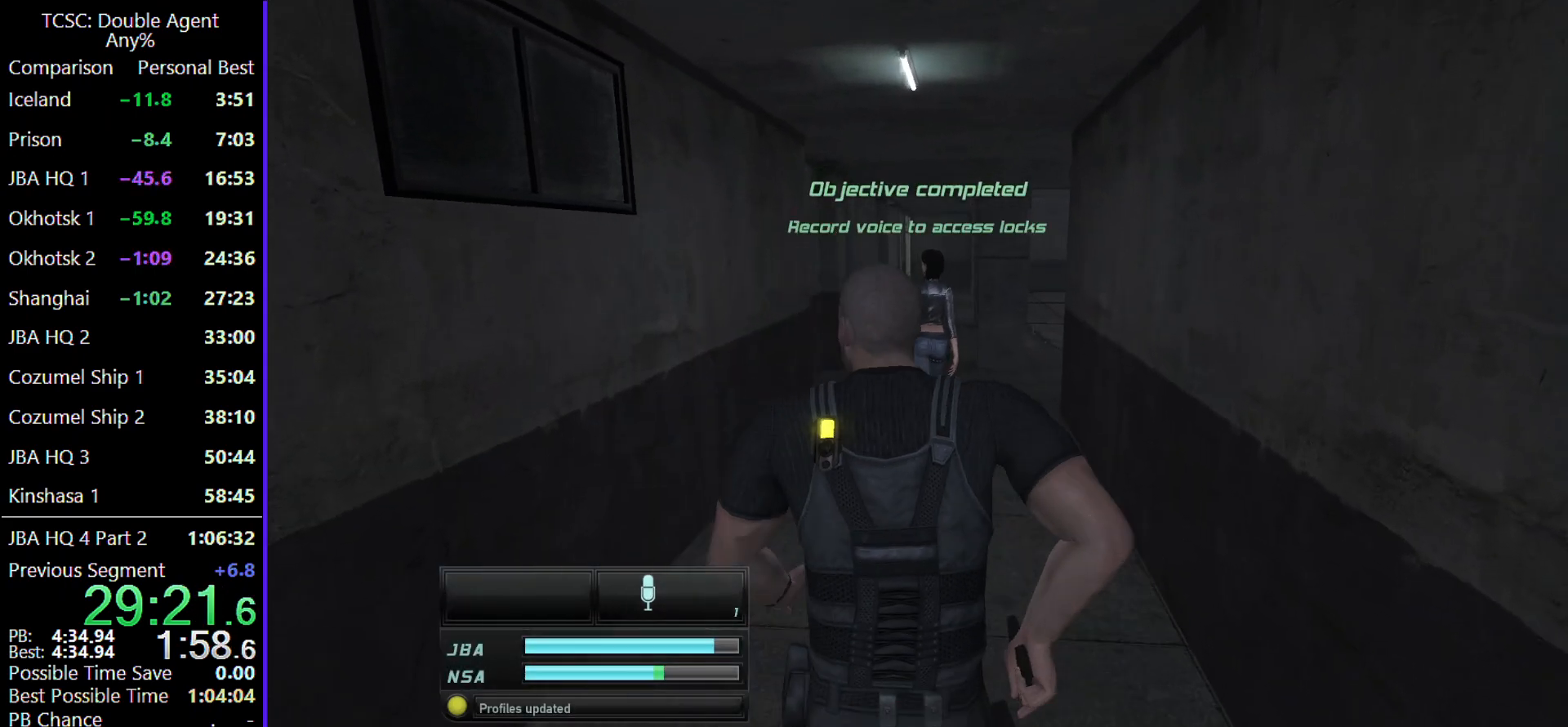
{"keys": ["d", "w"], "mouse": [], "events": [[433, "d", "down"]]}
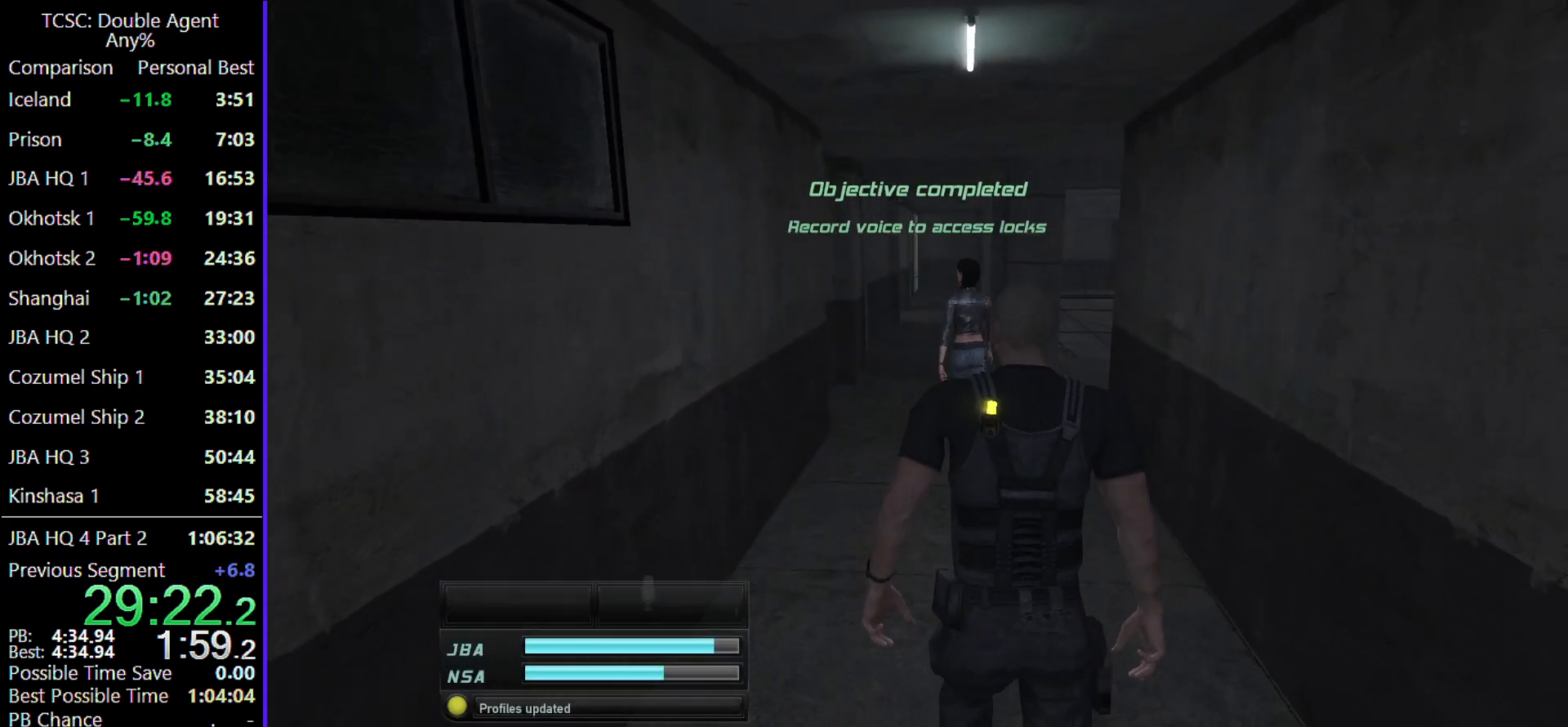
{"keys": ["w"], "mouse": [], "events": [[33, "d", "up"]]}